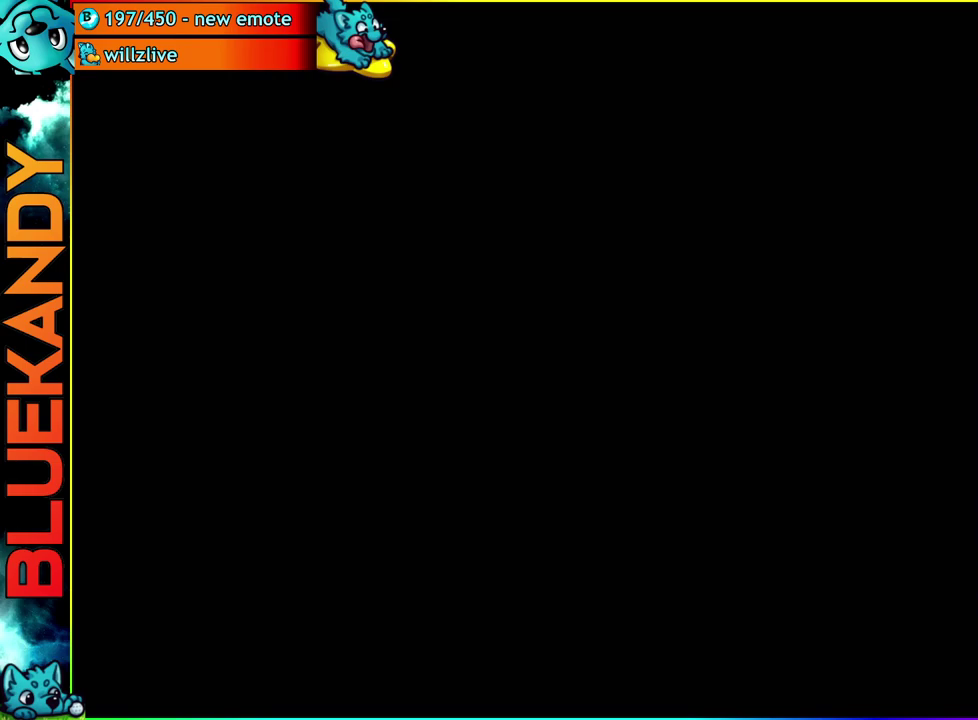
Gameplay with a controller (Nintendo layout); each line is a JSON object with the inputs held at the frame after it. "events" lists button and stick changes between this image and that frame as [ms after this image, input, new state], when the widget could be followed in between. Not read: L3 R3 Z.
{"buttons": ["A"], "left_stick": "center", "right_stick": "center", "events": []}
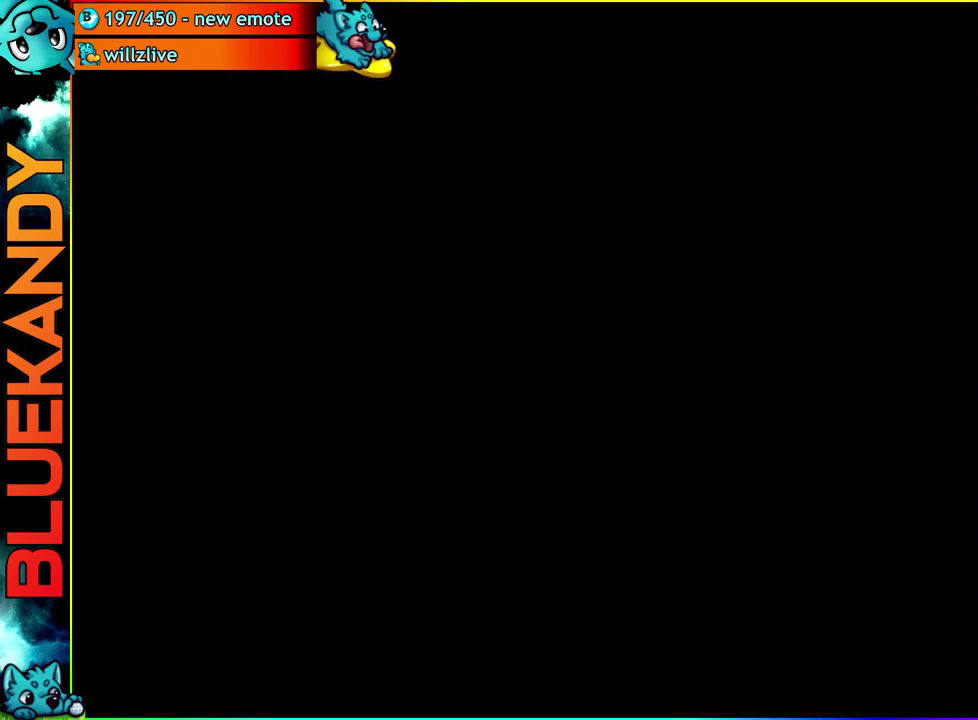
{"buttons": [], "left_stick": "center", "right_stick": "center", "events": [[267, "A", "up"]]}
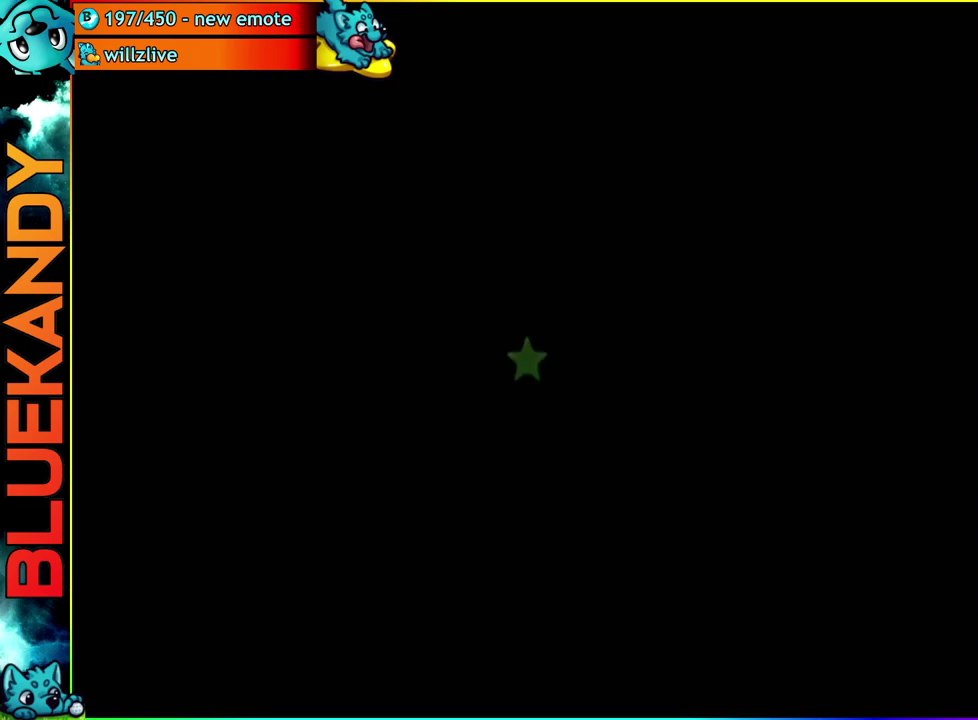
{"buttons": [], "left_stick": "right", "right_stick": "center", "events": [[467, "left_stick", "right"]]}
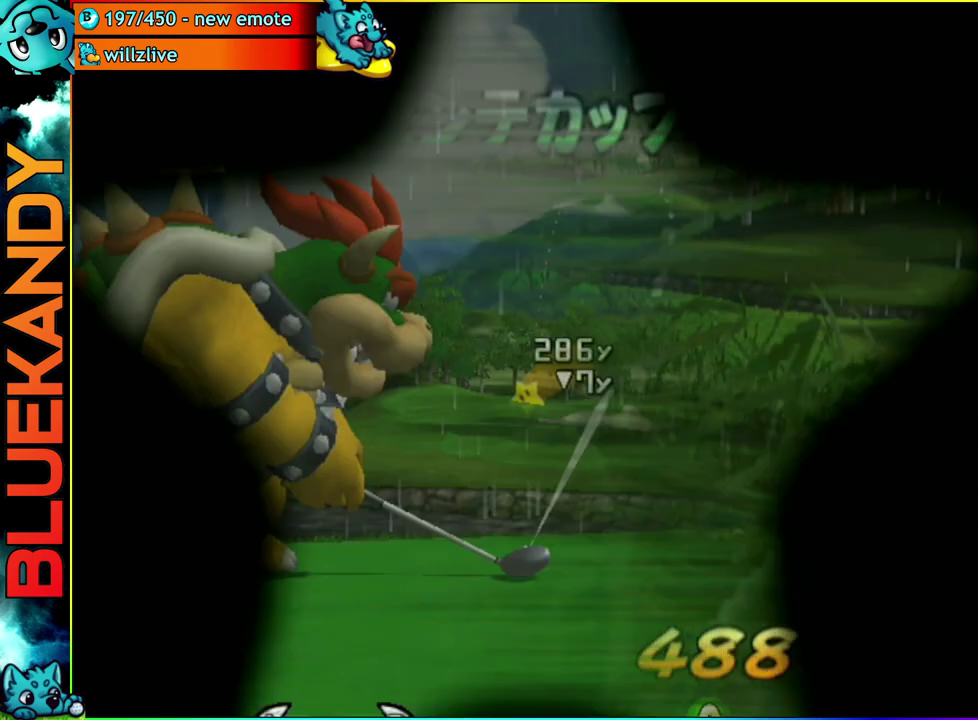
{"buttons": [], "left_stick": "down-left", "right_stick": "center"}
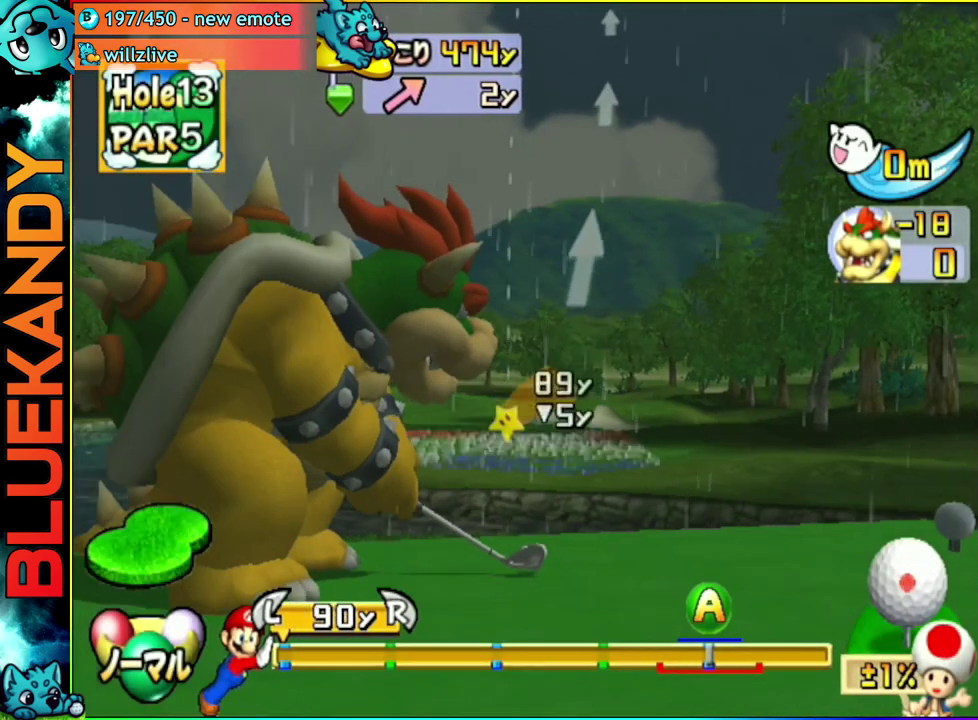
{"buttons": ["A"], "left_stick": "center", "right_stick": "center"}
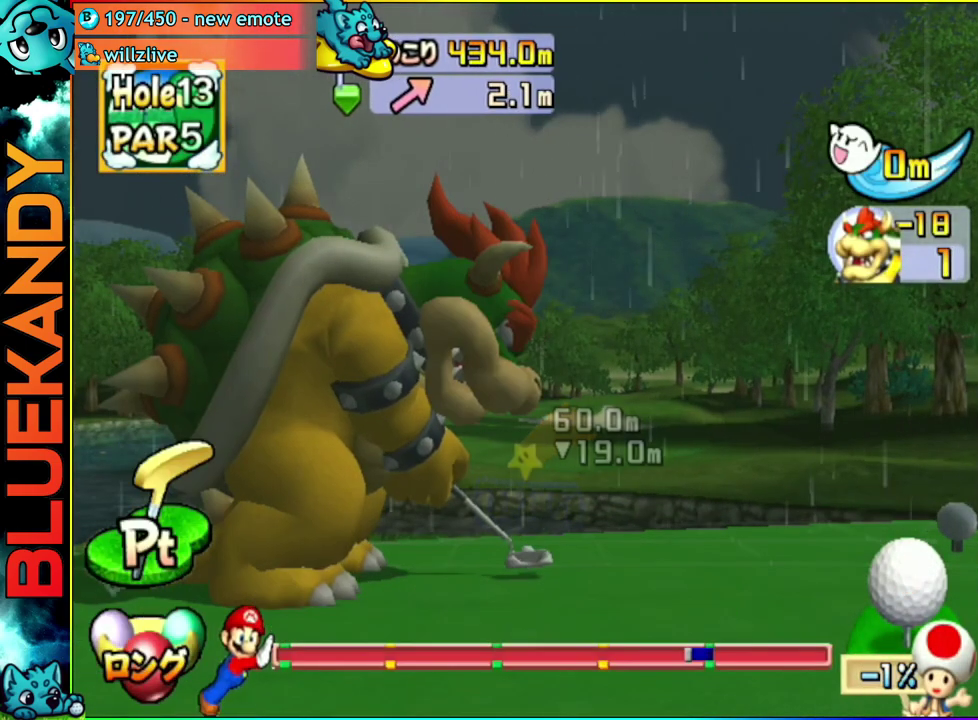
{"buttons": ["A"], "left_stick": "center", "right_stick": "center", "events": []}
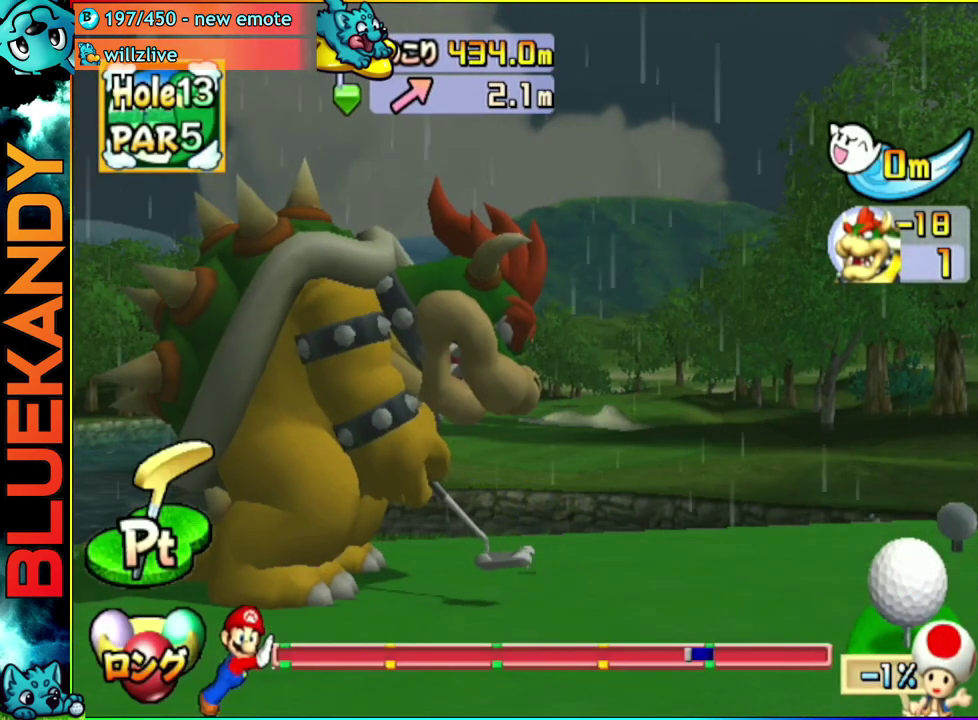
{"buttons": ["A"], "left_stick": "center", "right_stick": "center", "events": []}
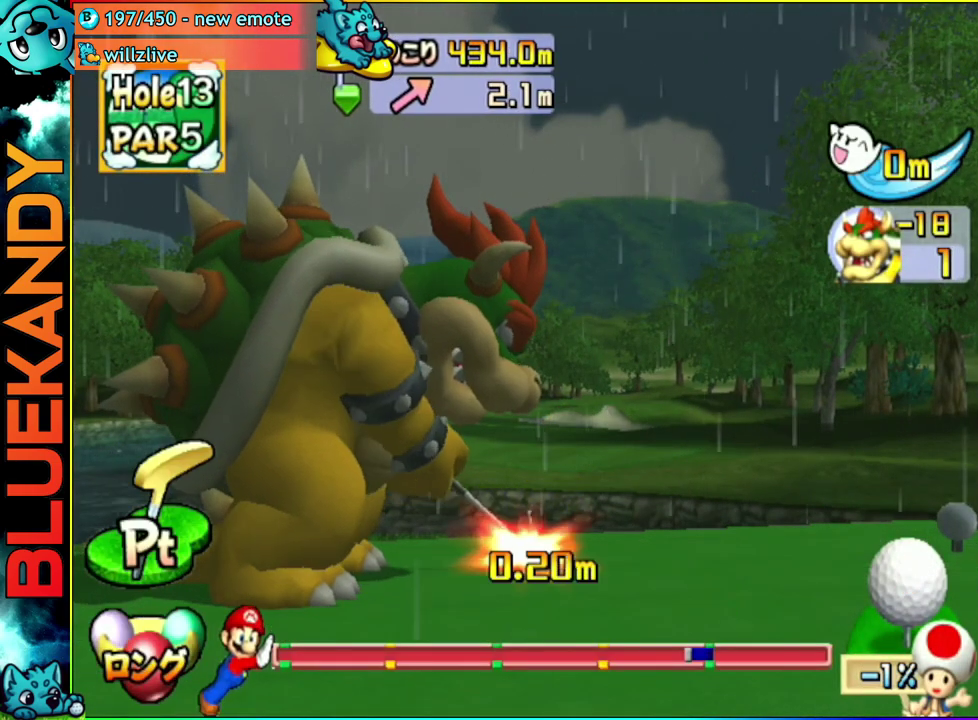
{"buttons": ["A"], "left_stick": "center", "right_stick": "center", "events": []}
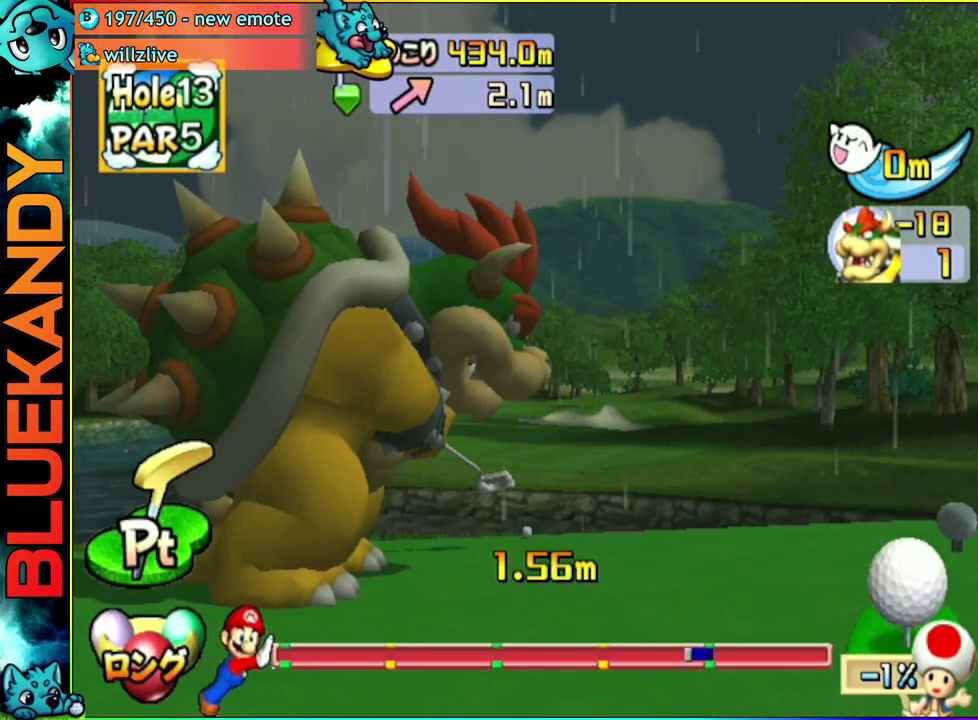
{"buttons": ["A"], "left_stick": "center", "right_stick": "center", "events": []}
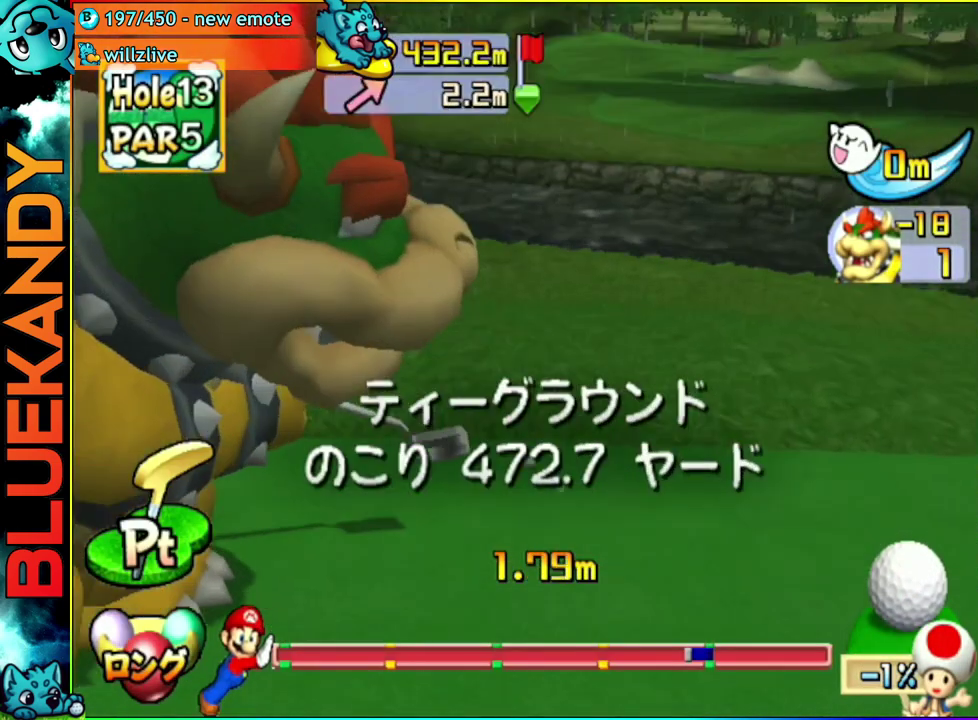
{"buttons": [], "left_stick": "center", "right_stick": "center", "events": [[350, "A", "up"]]}
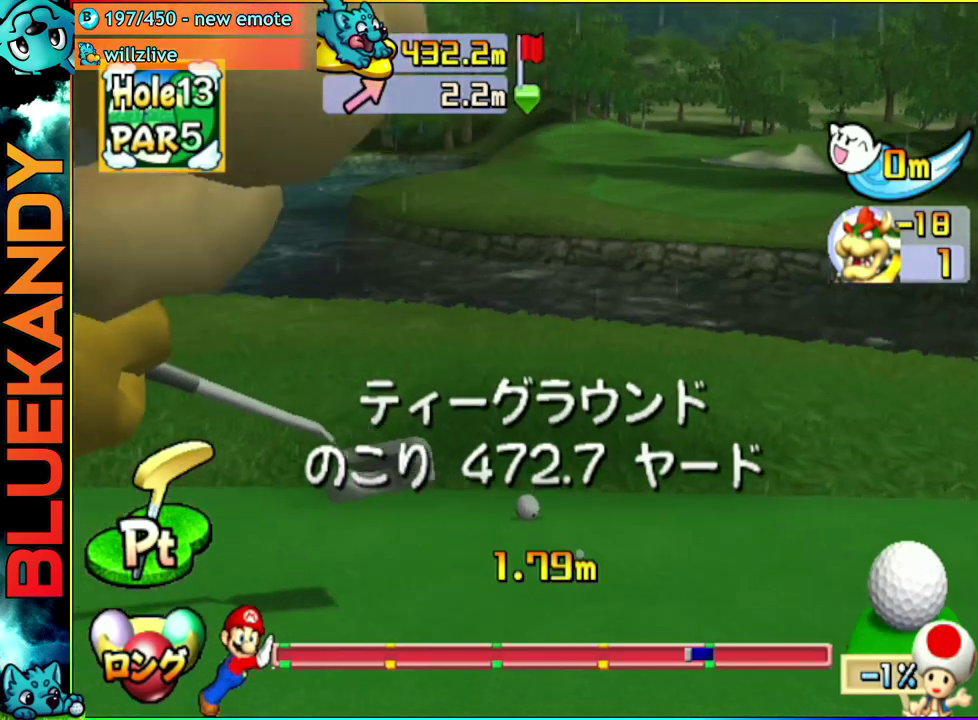
{"buttons": ["START"], "left_stick": "center", "right_stick": "center", "events": [[350, "START", "down"]]}
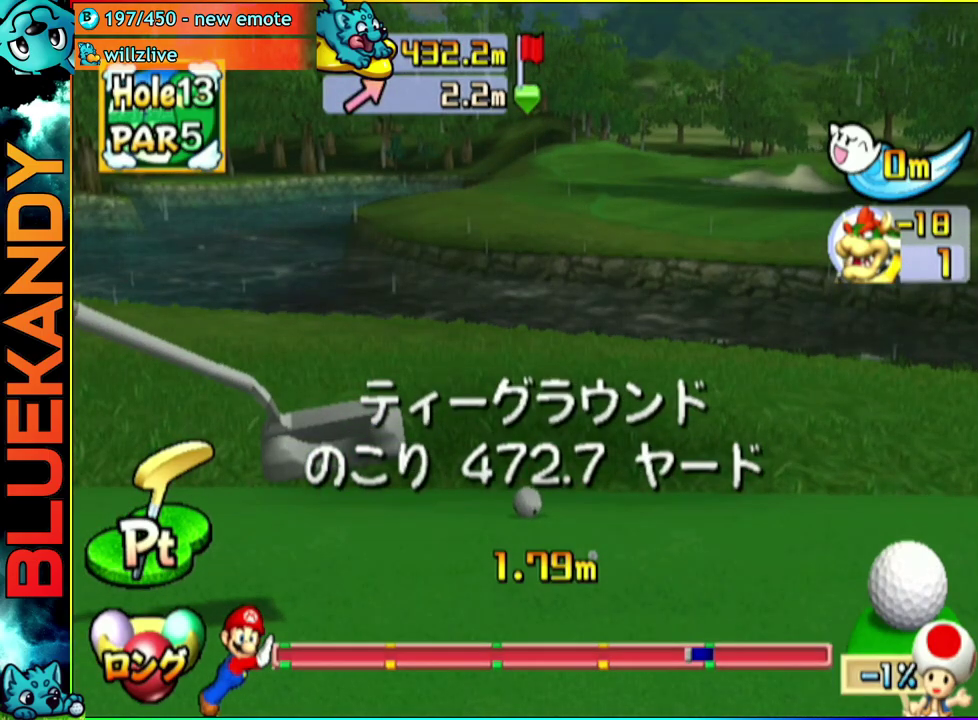
{"buttons": [], "left_stick": "center", "right_stick": "center", "events": [[17, "START", "up"], [83, "START", "down"], [150, "START", "up"], [250, "START", "down"], [333, "START", "up"], [417, "START", "down"], [500, "START", "up"]]}
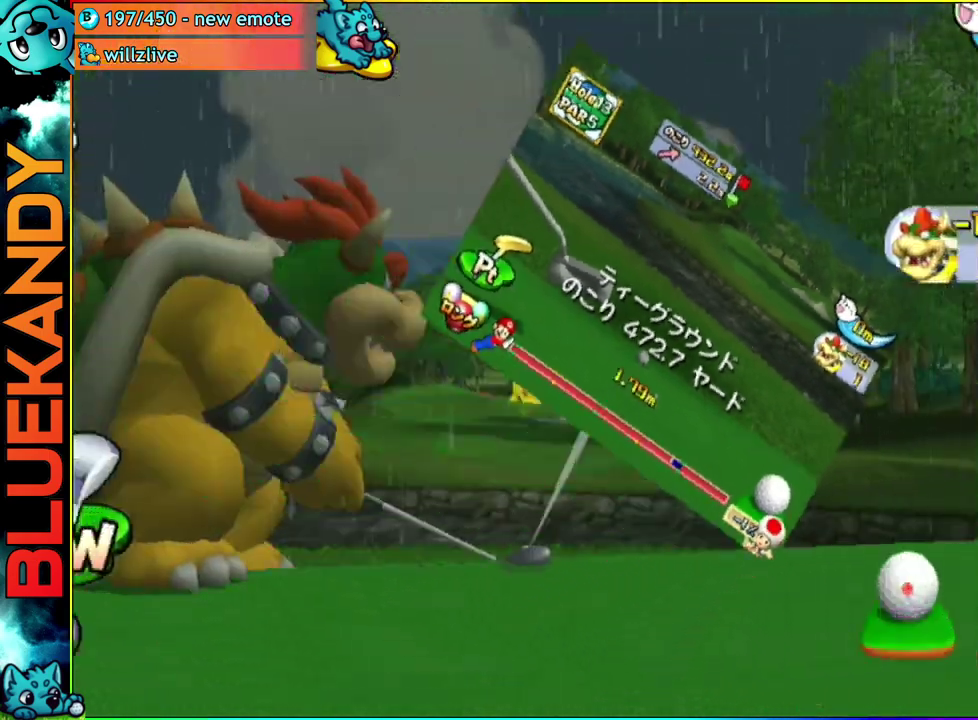
{"buttons": [], "left_stick": "up", "right_stick": "center", "events": [[83, "START", "down"], [150, "START", "up"], [200, "START", "down"], [233, "left_stick", "up"], [350, "START", "up"]]}
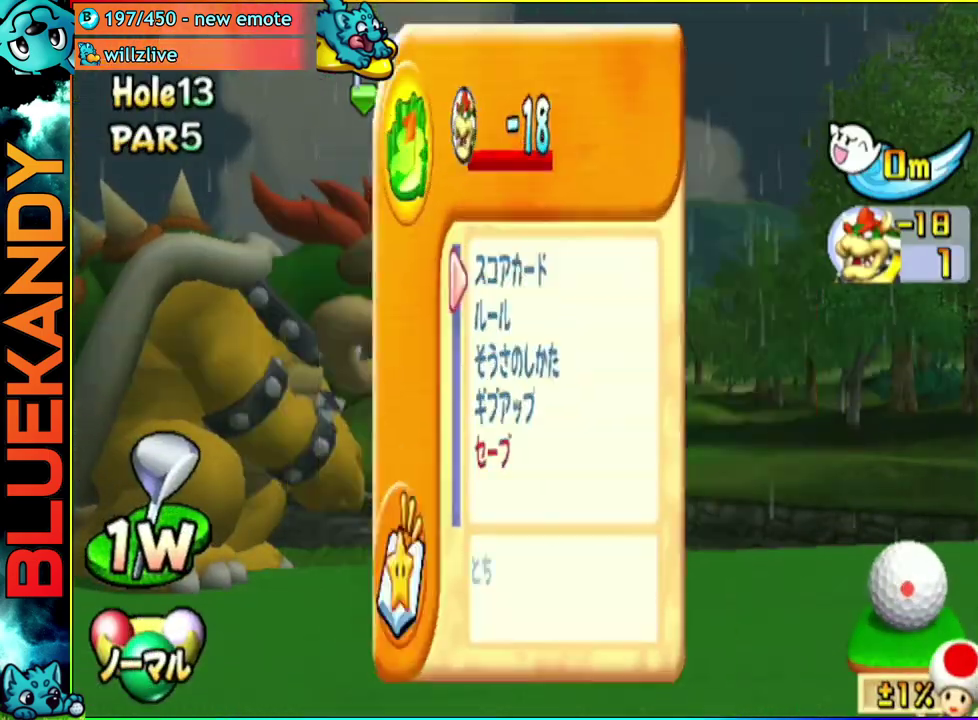
{"buttons": [], "left_stick": "center", "right_stick": "center", "events": [[283, "A", "down"], [283, "left_stick", "center"], [367, "A", "up"]]}
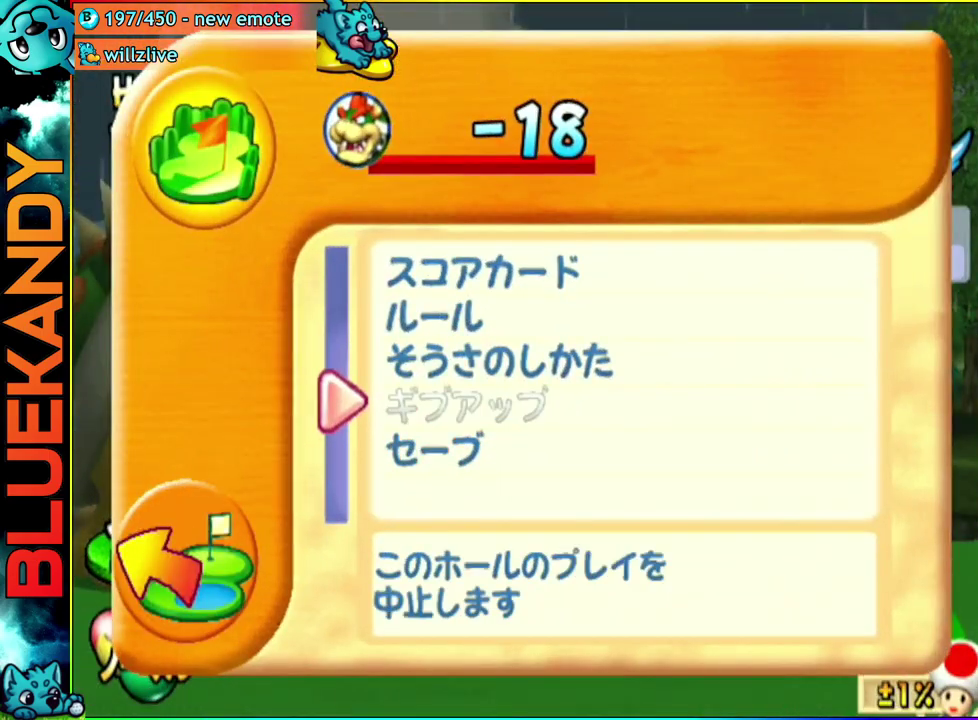
{"buttons": [], "left_stick": "center", "right_stick": "center", "events": [[317, "left_stick", "left"], [350, "A", "down"], [450, "A", "up"], [483, "left_stick", "center"]]}
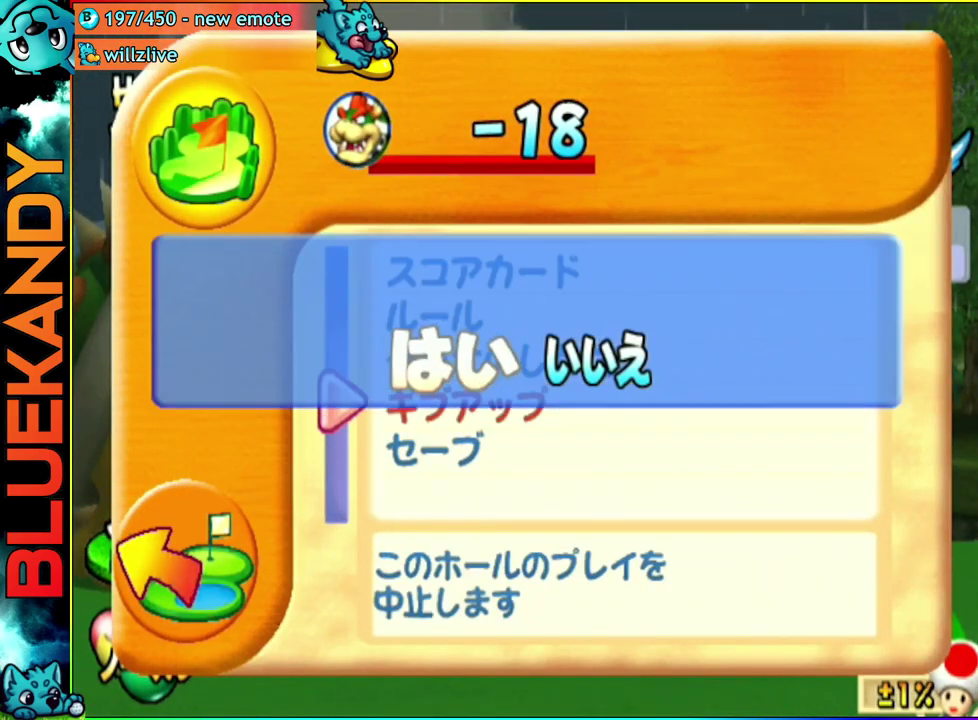
{"buttons": ["A"], "left_stick": "center", "right_stick": "center", "events": [[300, "A", "down"]]}
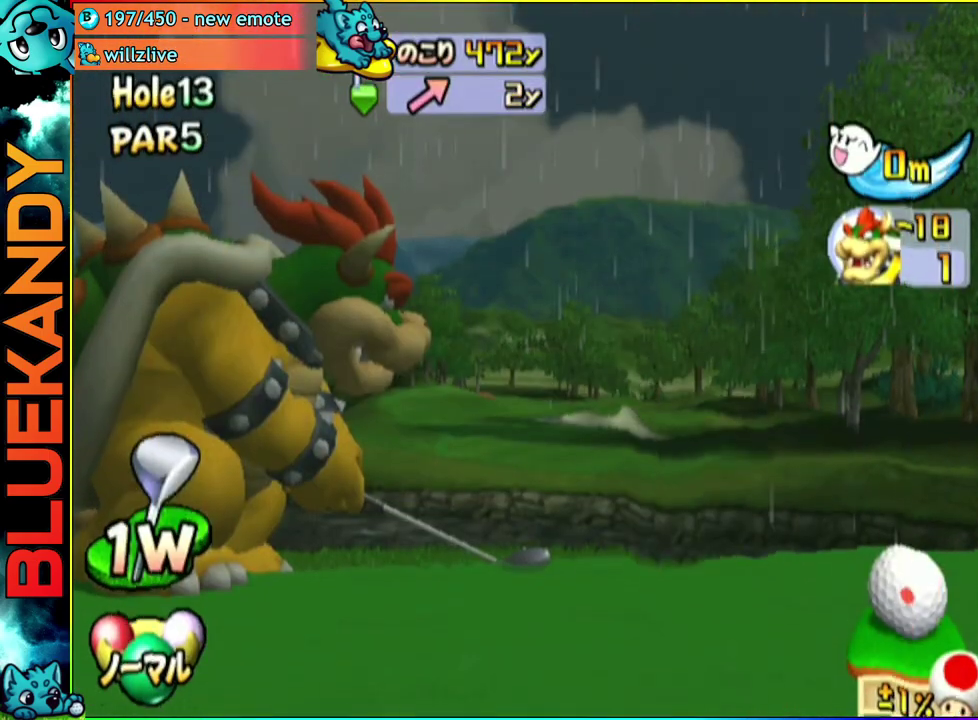
{"buttons": ["A"], "left_stick": "center", "right_stick": "center", "events": []}
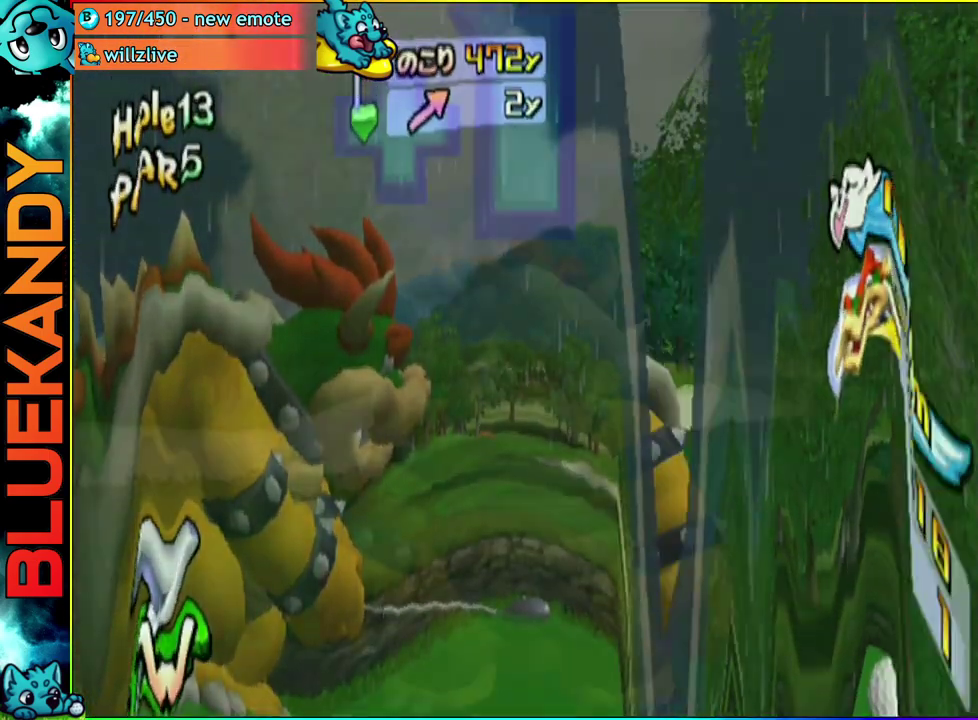
{"buttons": ["A"], "left_stick": "center", "right_stick": "center", "events": []}
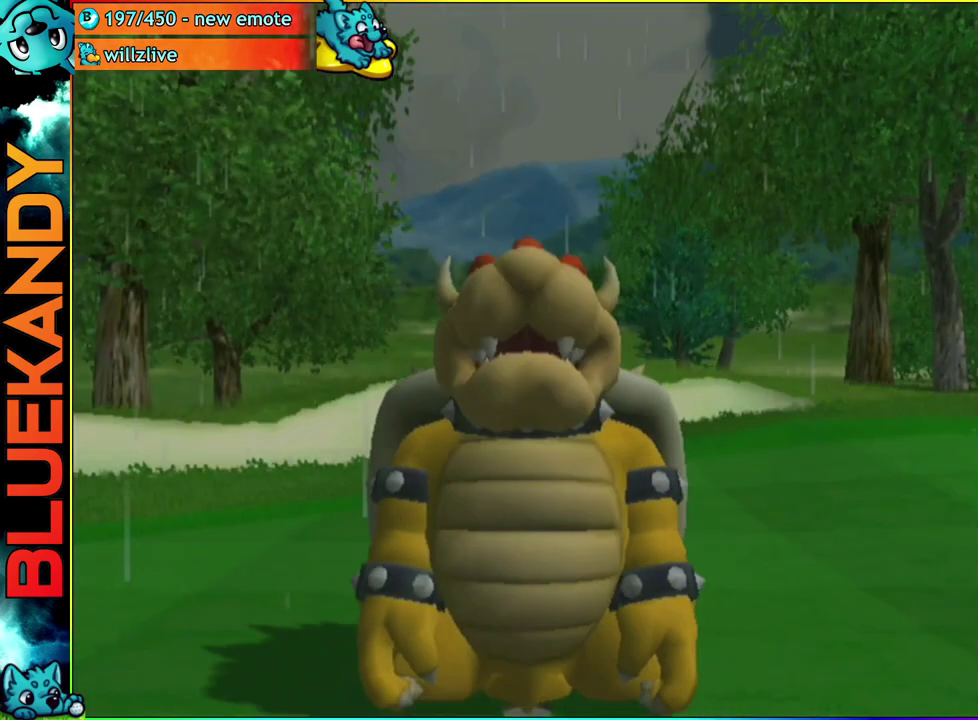
{"buttons": [], "left_stick": "center", "right_stick": "center", "events": [[217, "A", "up"]]}
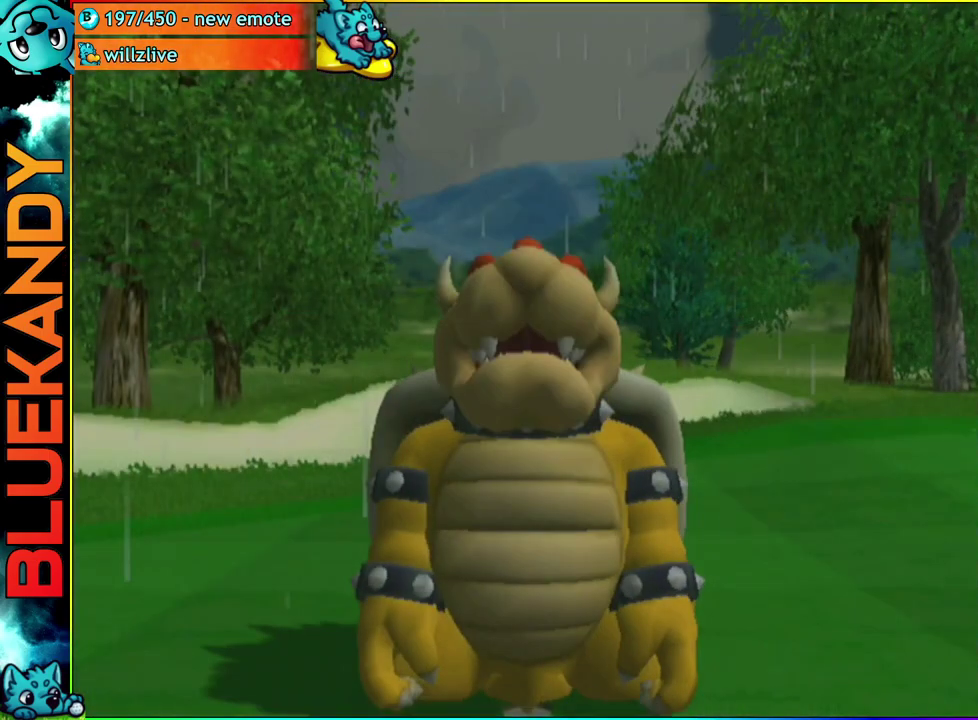
{"buttons": [], "left_stick": "center", "right_stick": "center", "events": []}
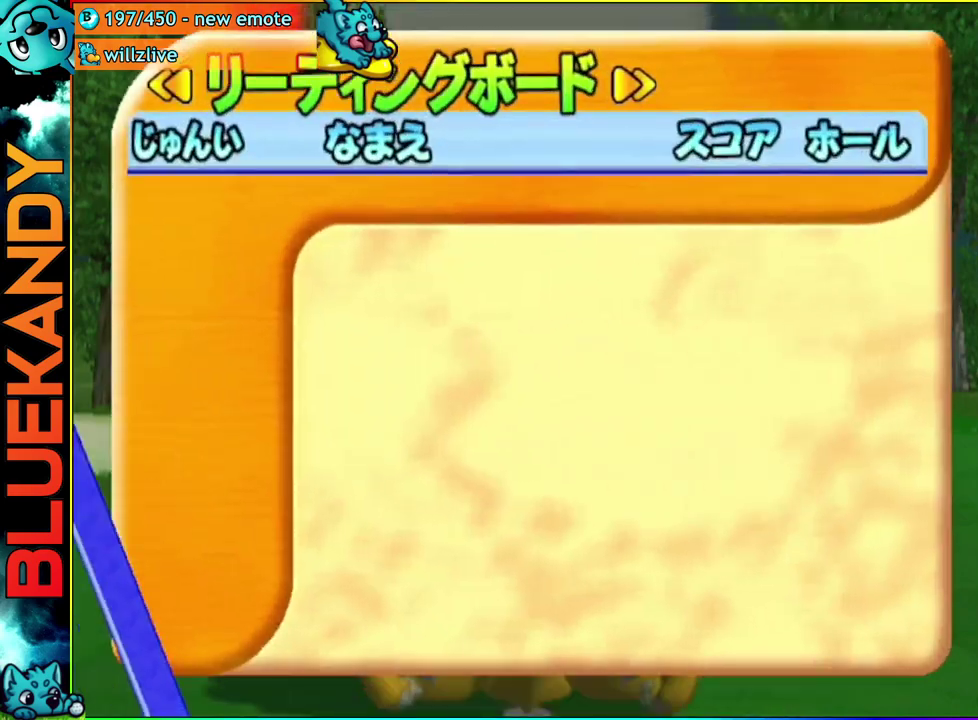
{"buttons": ["A", "B"], "left_stick": "center", "right_stick": "center", "events": [[367, "A", "down"], [400, "B", "down"]]}
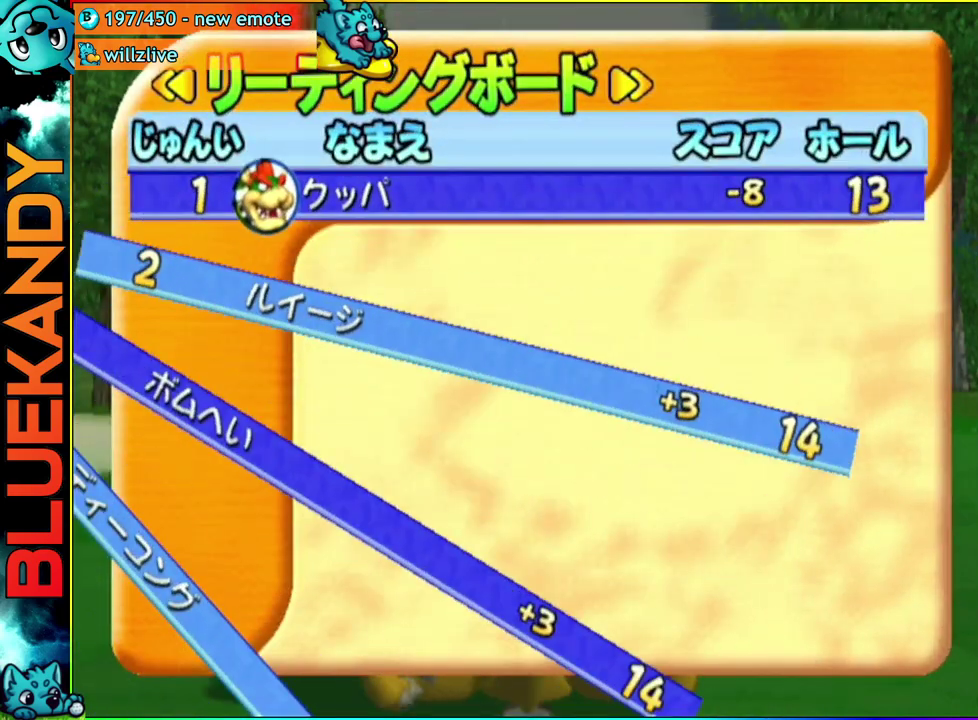
{"buttons": [], "left_stick": "center", "right_stick": "center", "events": [[50, "A", "up"], [100, "B", "up"]]}
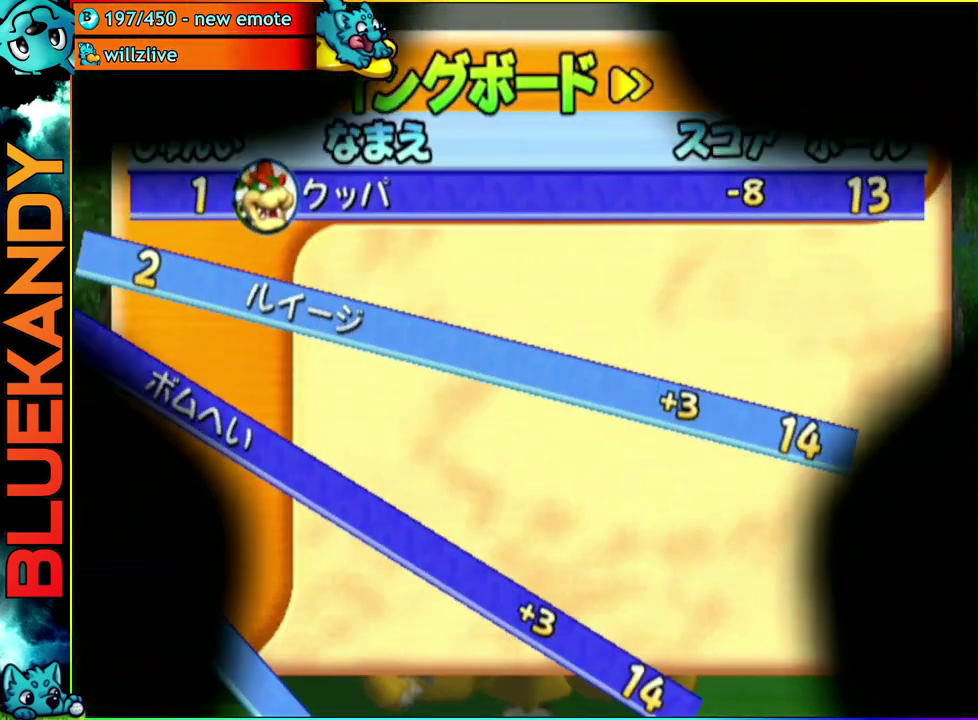
{"buttons": ["A"], "left_stick": "center", "right_stick": "center", "events": [[50, "A", "down"]]}
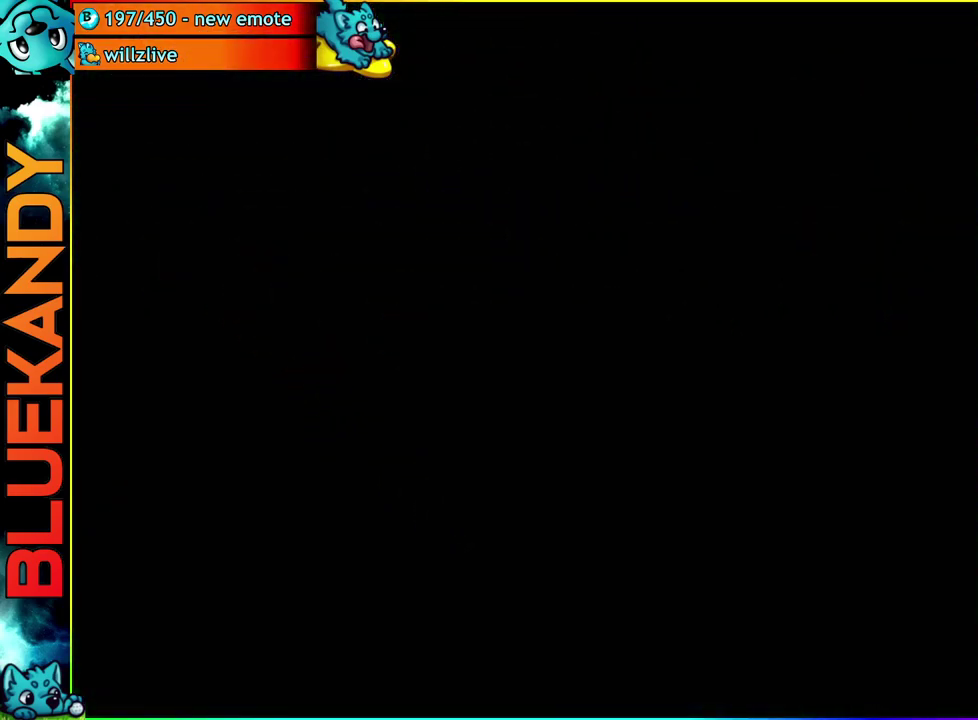
{"buttons": ["A"], "left_stick": "center", "right_stick": "center", "events": []}
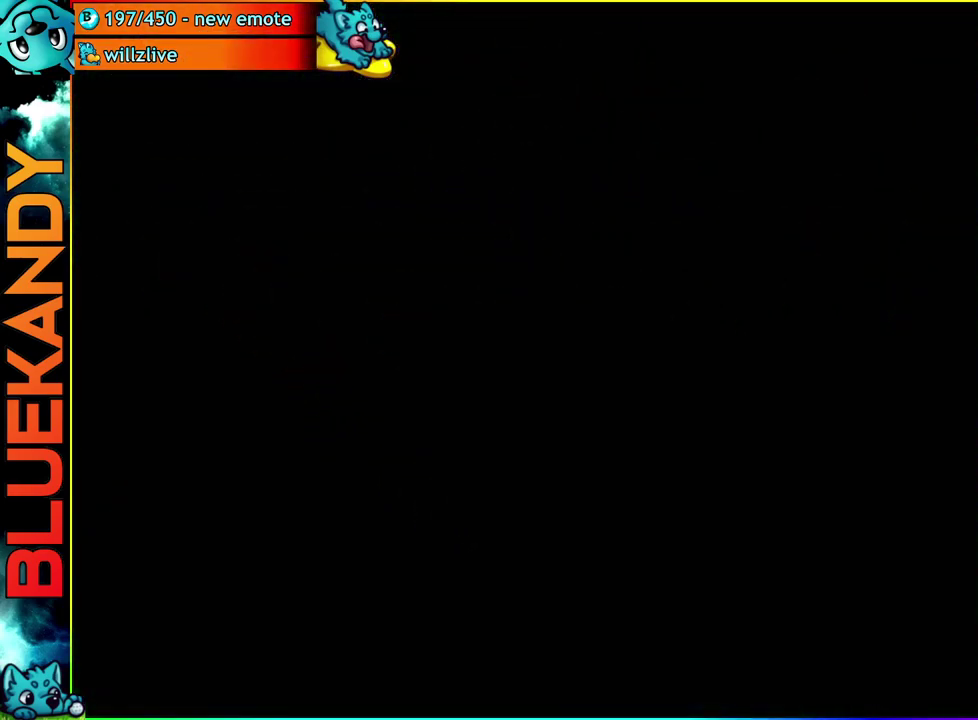
{"buttons": ["A"], "left_stick": "center", "right_stick": "center", "events": []}
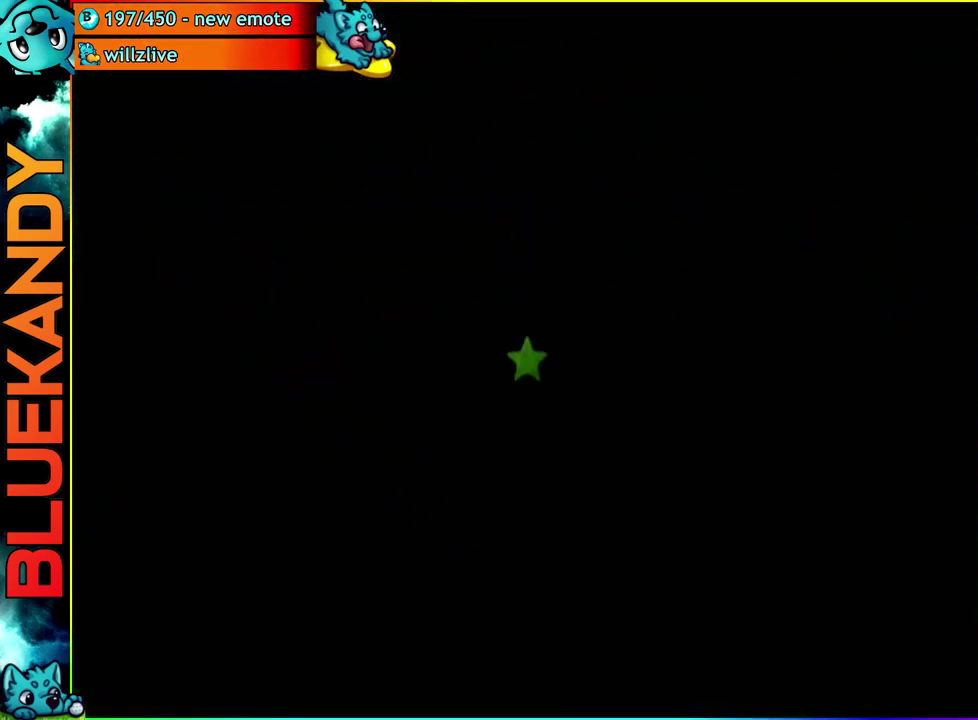
{"buttons": [], "left_stick": "center", "right_stick": "center", "events": [[33, "A", "up"]]}